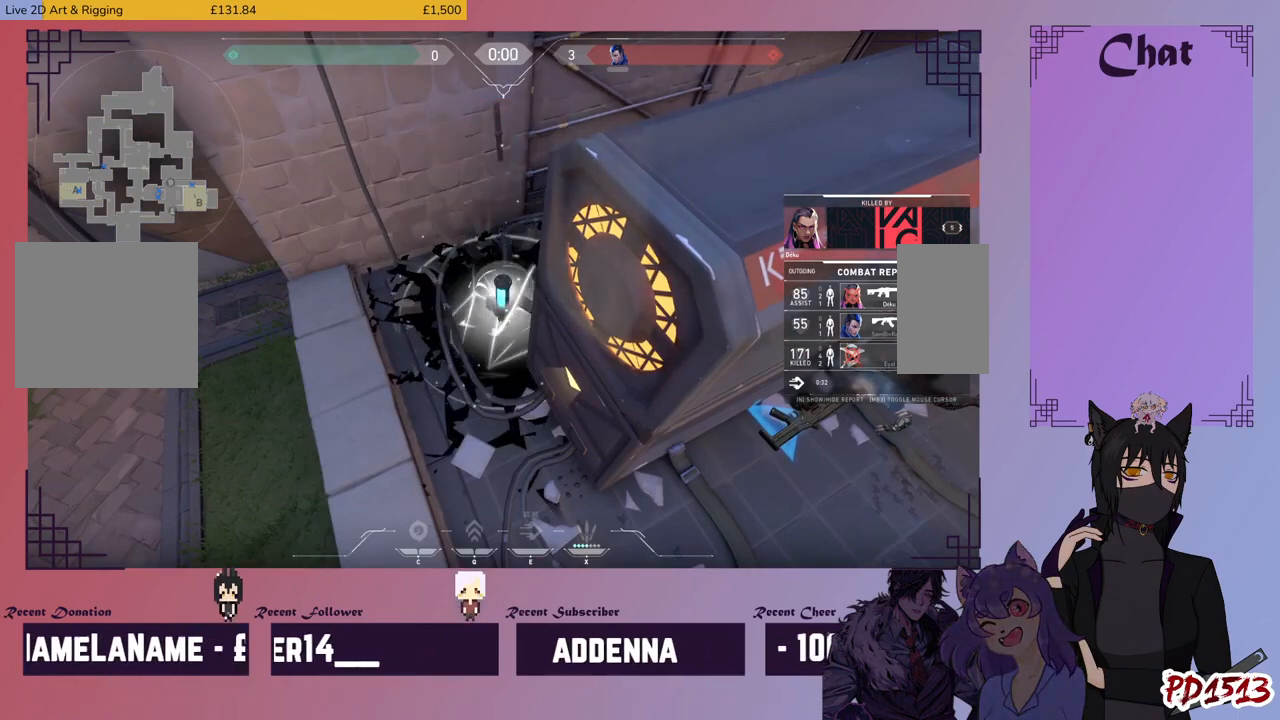
Gameplay with keyboard and mouse; each line is a JSON object with the keys and mouse buttons held at the frame after it. "events" lists presses ("down") and releases ("up") of "a", "c", "ctrl", "d", "e", "f", "q", "r", "s", "shift", "space", "tab", "v", "w", "x", "z", "mouse_left", "mouse_wheel", "mouse_right", "mouse_mb4" and "mouse_mb5" between this image and that frame as [ms after this image, input, new state], when the widget could be followed in between. "mouse_left", "mouse_wheel", "mouse_right", "mouse_mb4", "mouse_mb5" = the "left", "wheel", "right", "mb4", "mb5" buttons of the "mouse" list. No other keys are recorded. "wheel" means that the mouse wheel is clicked or scrolled. Mouse movement is not recorded.
{"keys": ["shift"], "mouse": [], "events": [[466, "shift", "down"]]}
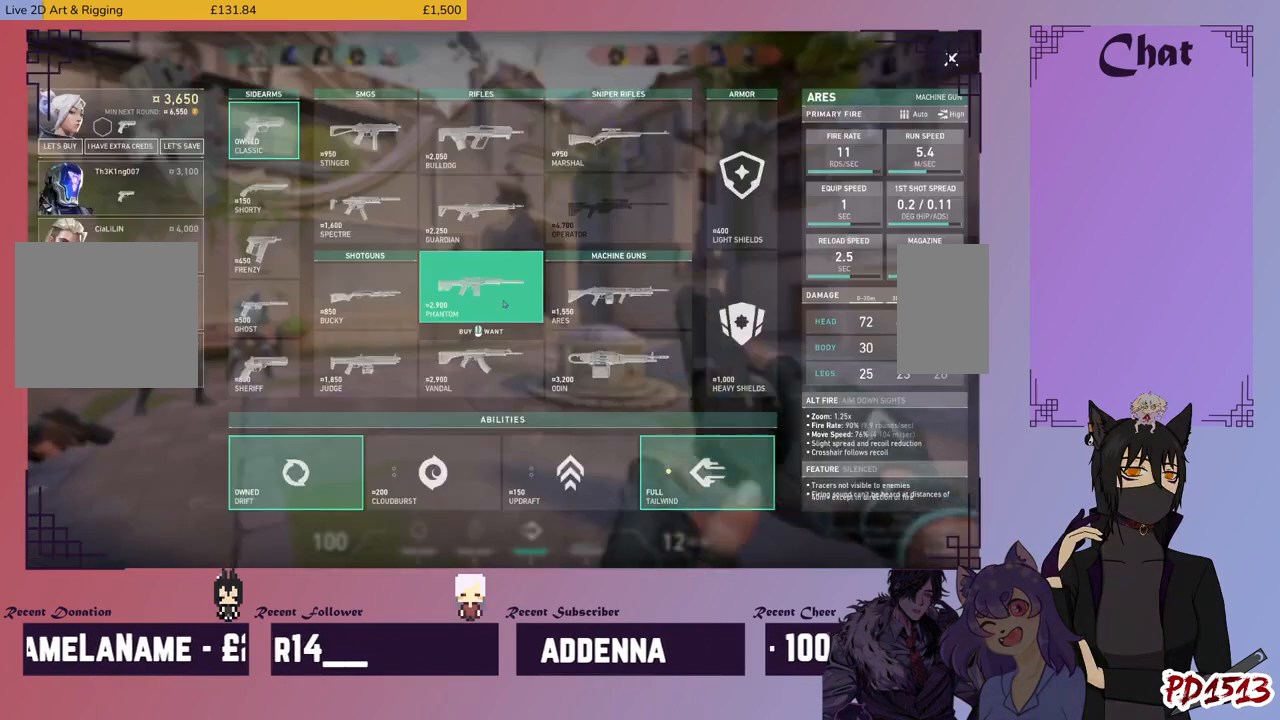
{"keys": ["shift"], "mouse": ["left"], "events": [[500, "mouse_left", "down"]]}
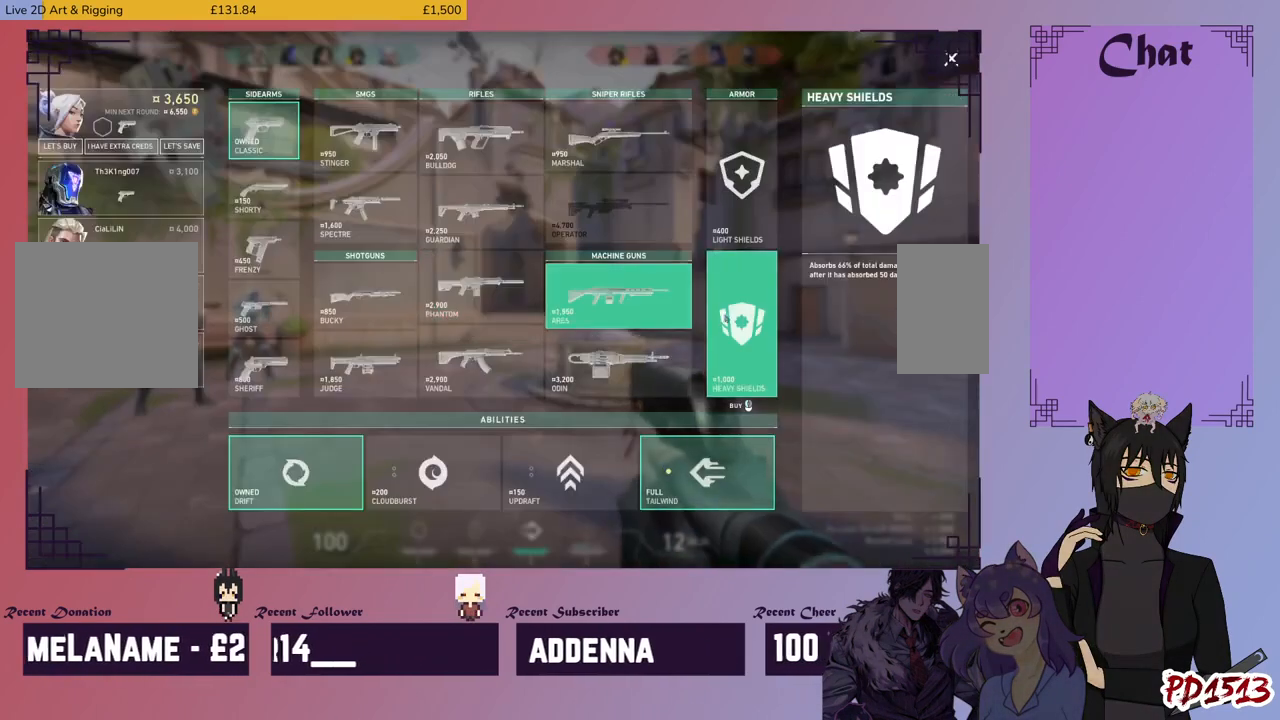
{"keys": ["shift"], "mouse": [], "events": [[100, "mouse_left", "up"]]}
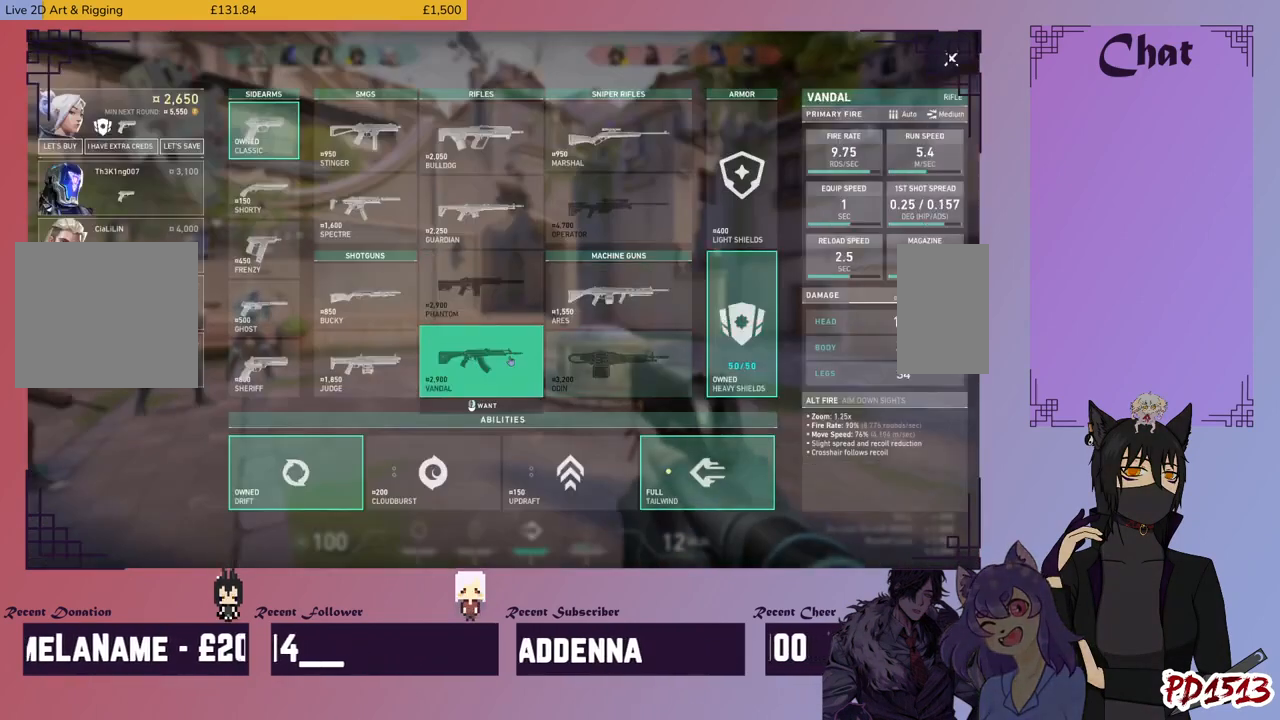
{"keys": ["shift"], "mouse": [], "events": []}
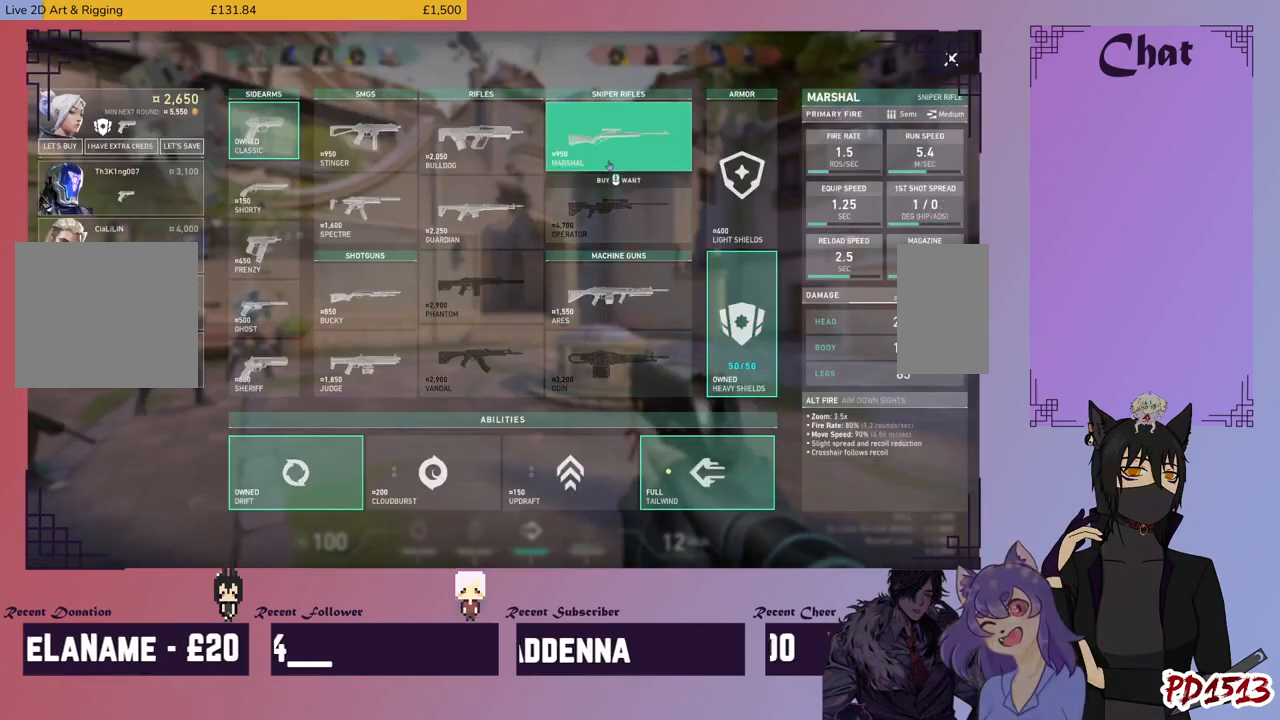
{"keys": ["shift"], "mouse": [], "events": []}
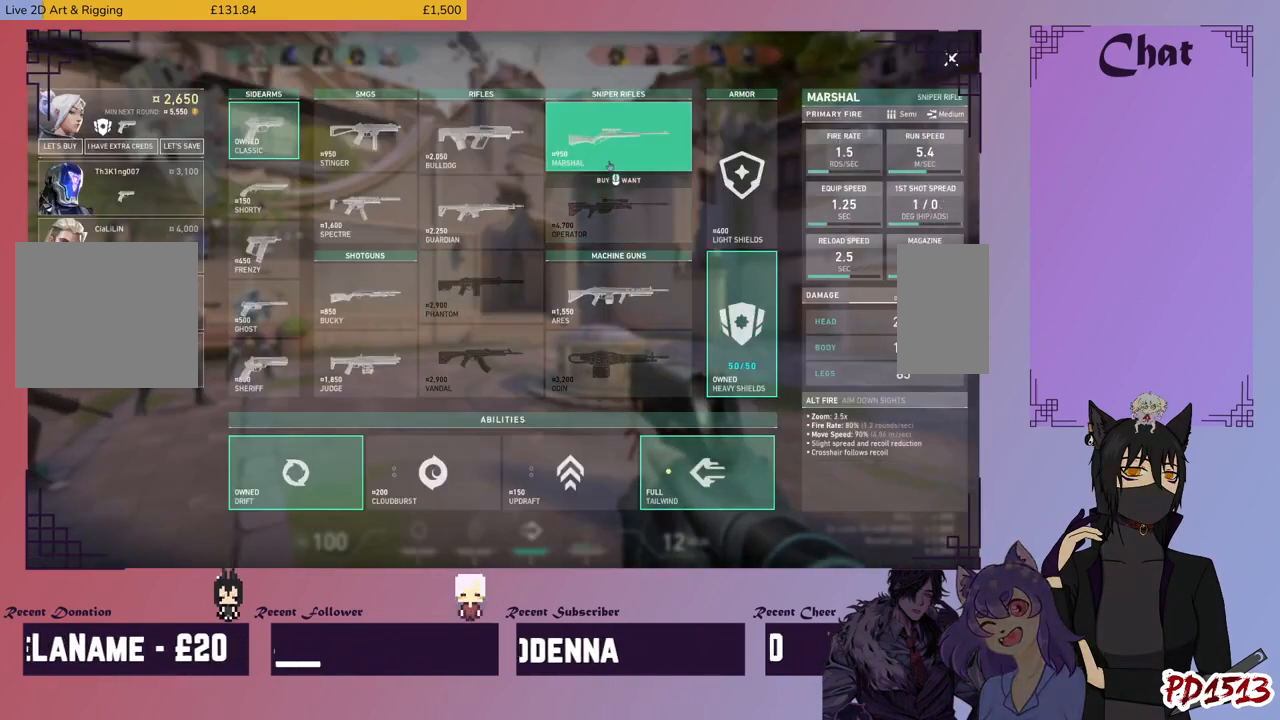
{"keys": ["shift"], "mouse": [], "events": []}
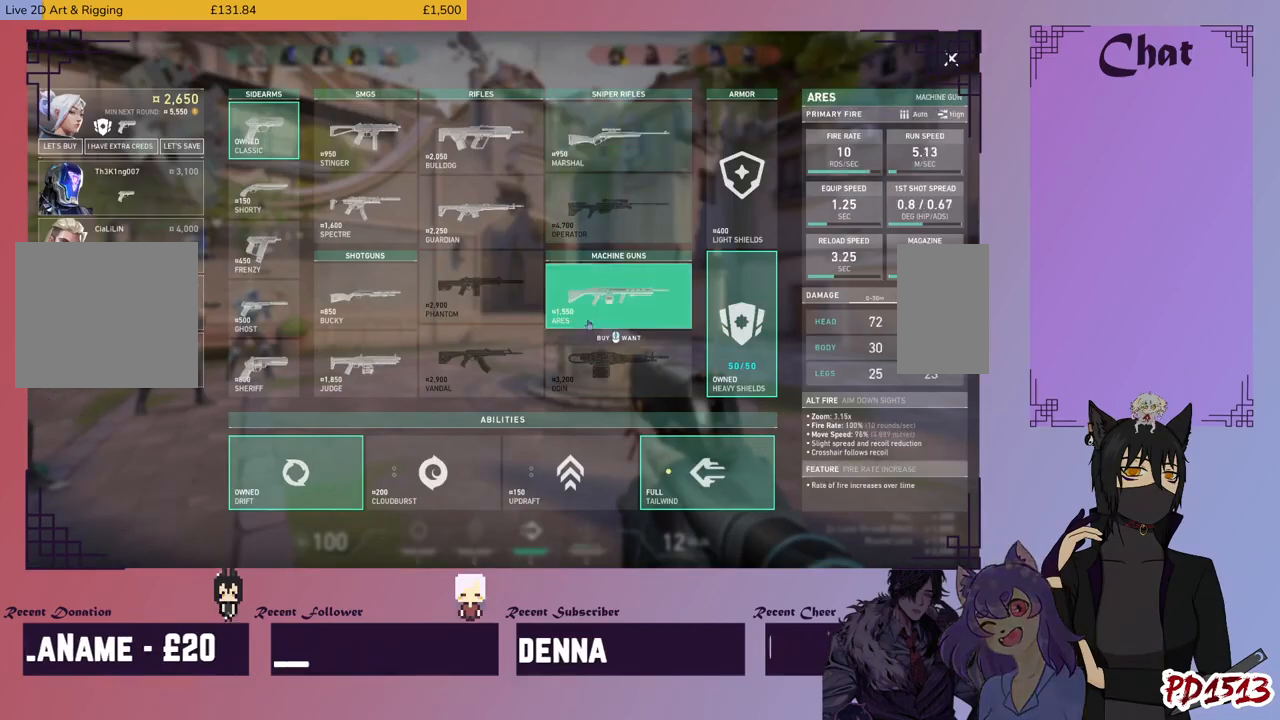
{"keys": [], "mouse": [], "events": [[133, "mouse_left", "down"], [233, "mouse_left", "up"], [400, "shift", "up"]]}
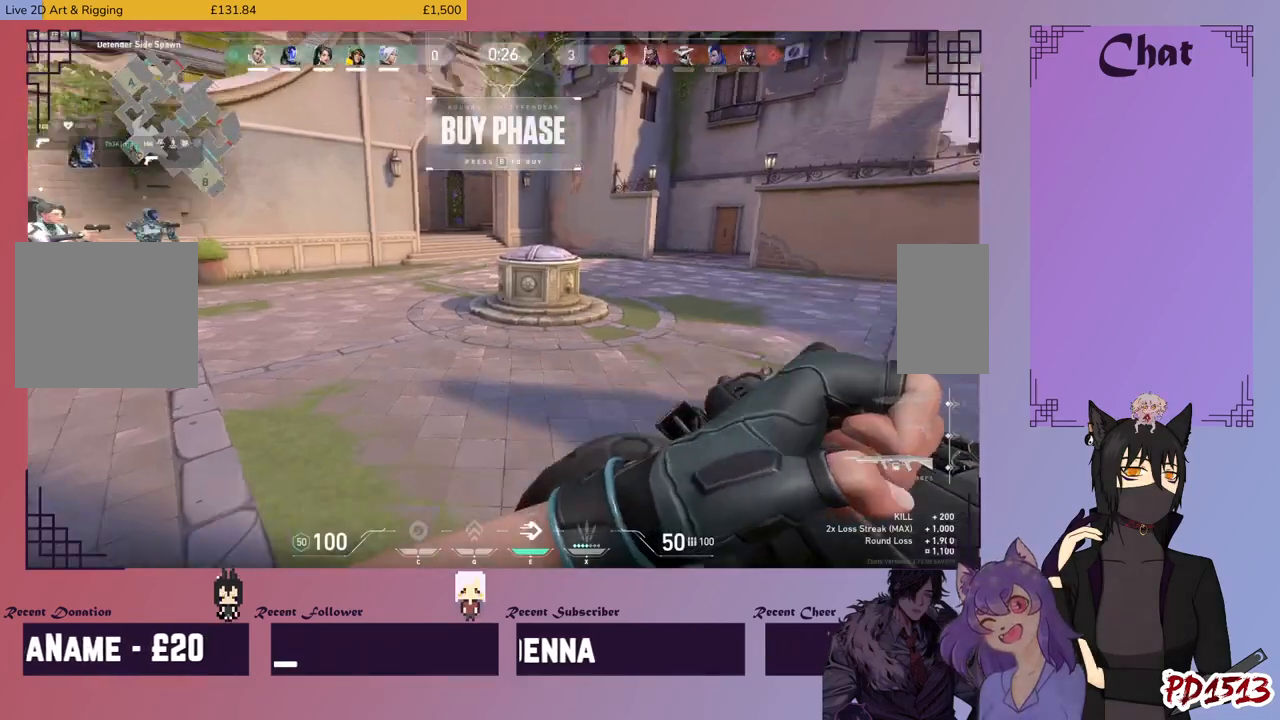
{"keys": [], "mouse": [], "events": []}
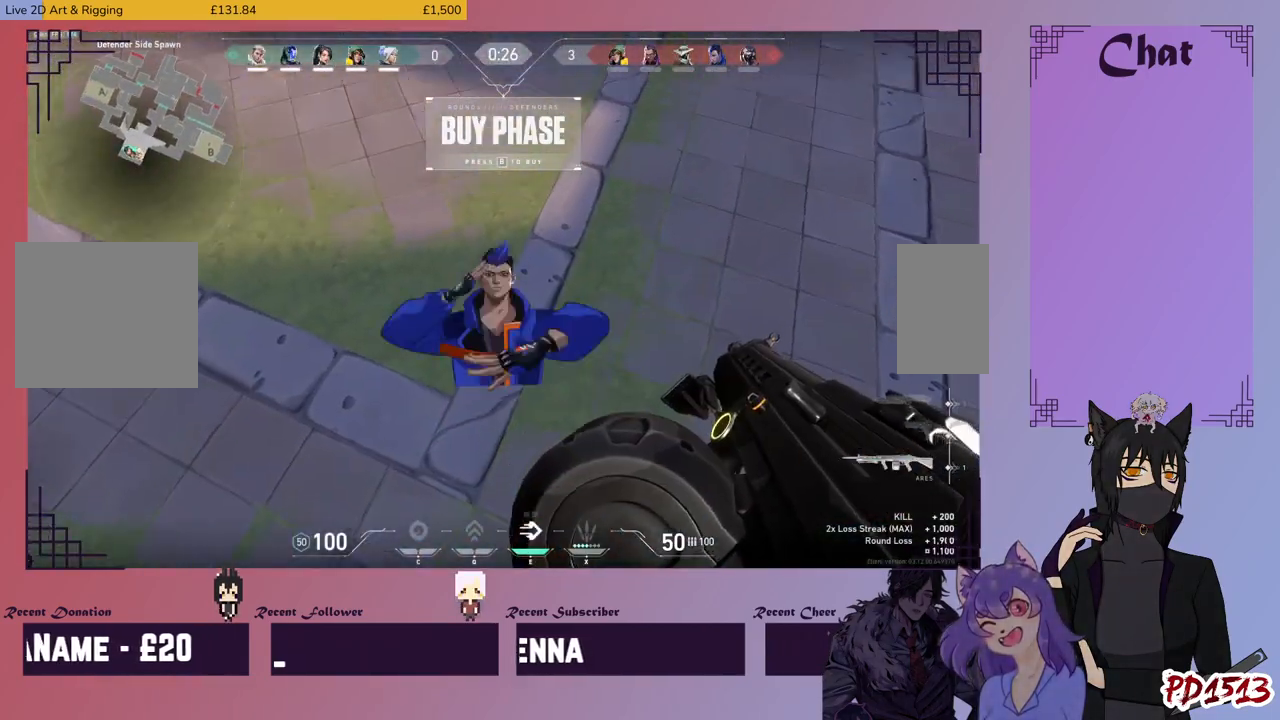
{"keys": ["w"], "mouse": [], "events": [[266, "w", "down"]]}
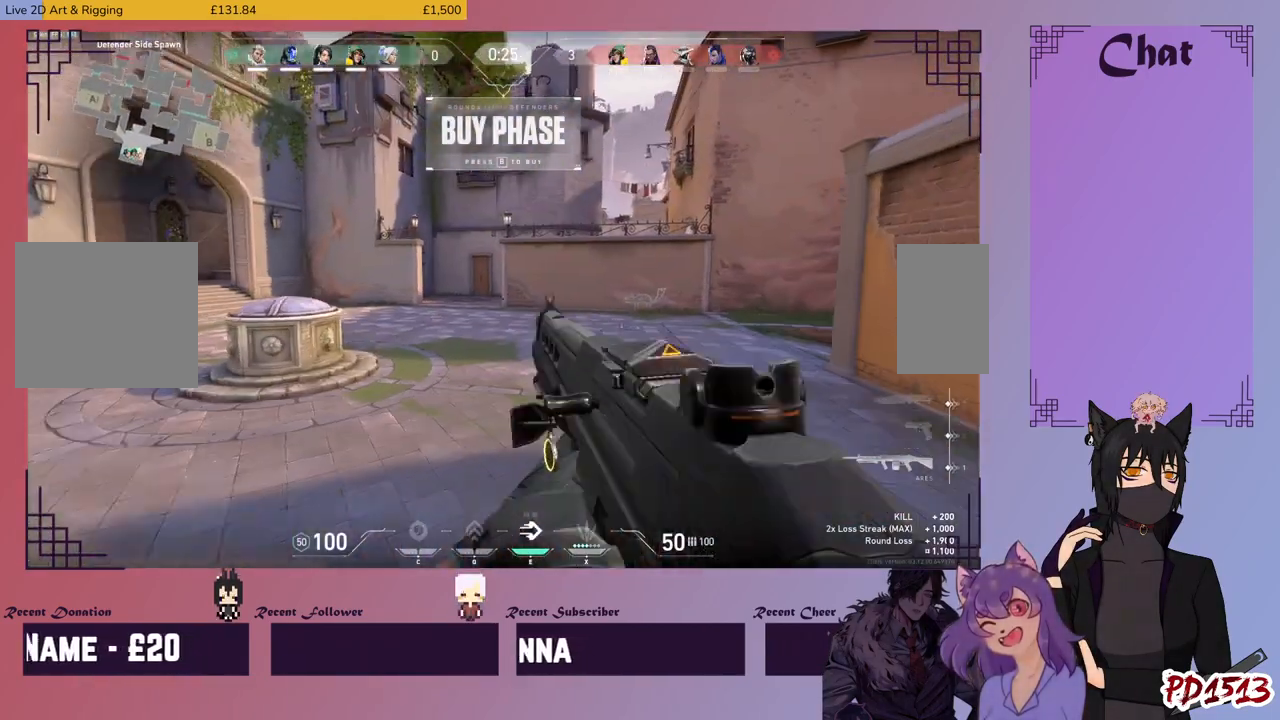
{"keys": ["w"], "mouse": [], "events": []}
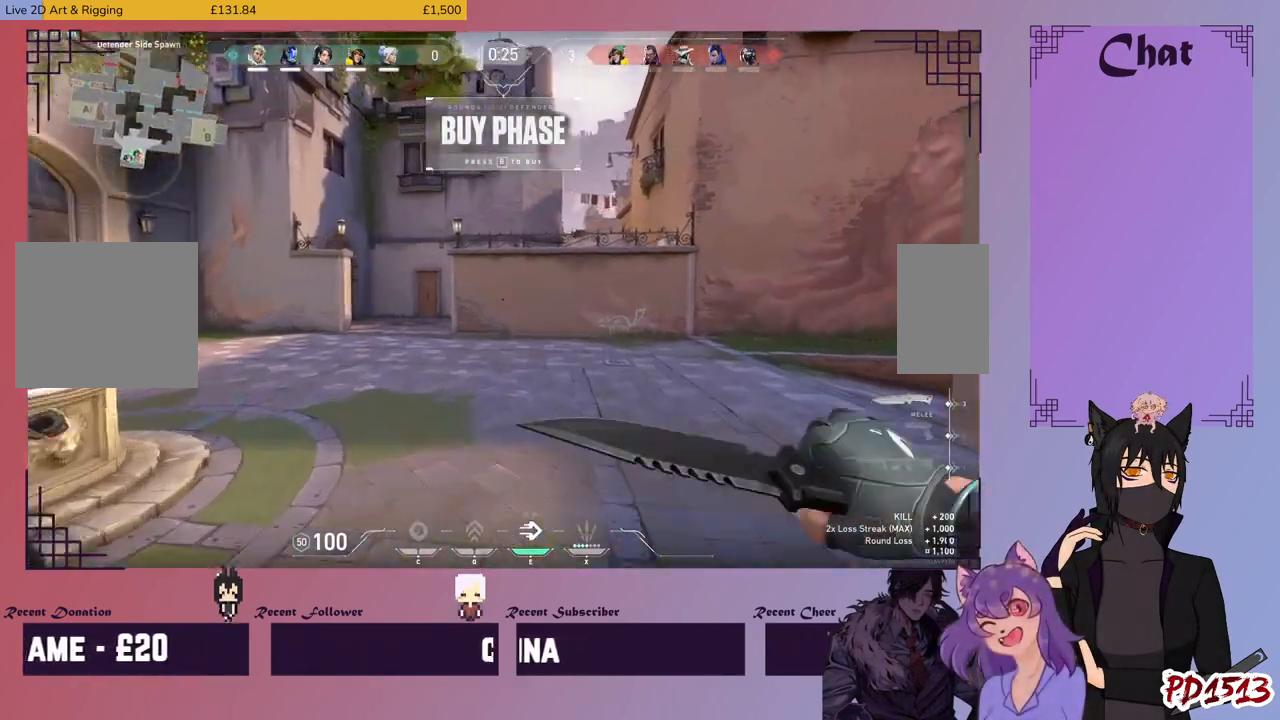
{"keys": ["w"], "mouse": [], "events": []}
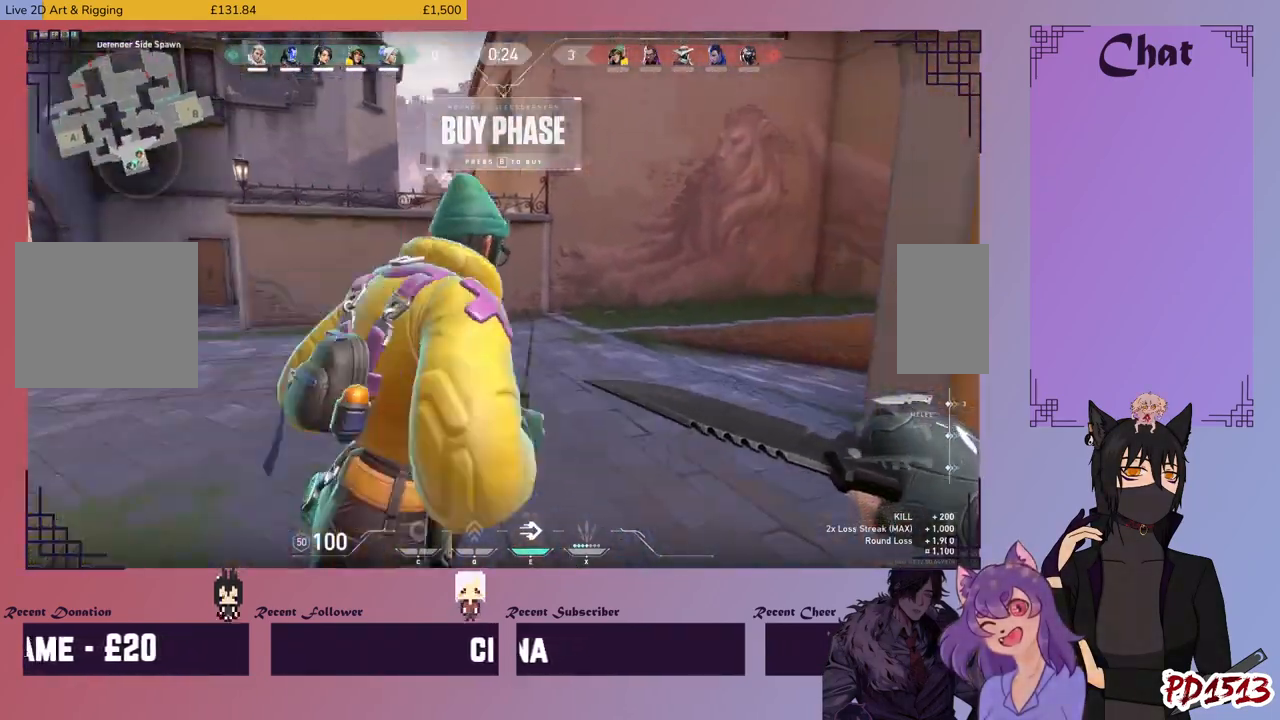
{"keys": ["w"], "mouse": [], "events": []}
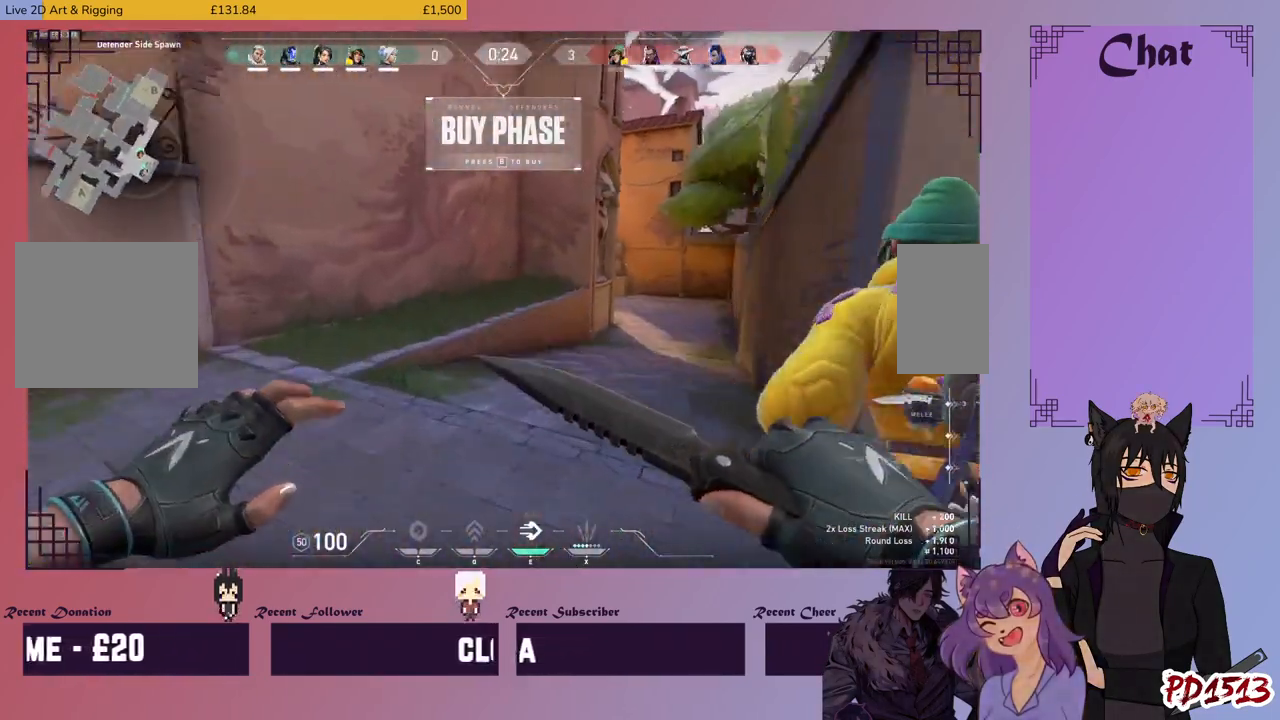
{"keys": ["w"], "mouse": [], "events": [[166, "mouse_mb5", "down"], [300, "mouse_mb5", "up"]]}
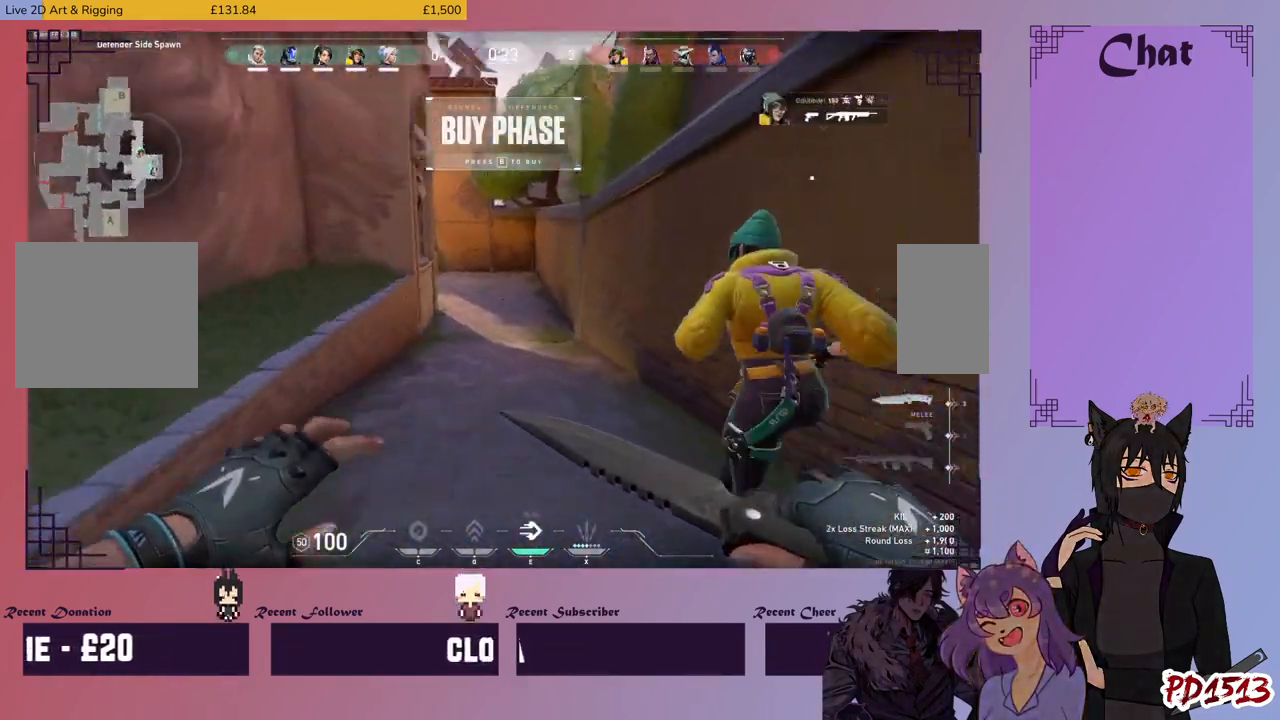
{"keys": ["w"], "mouse": [], "events": []}
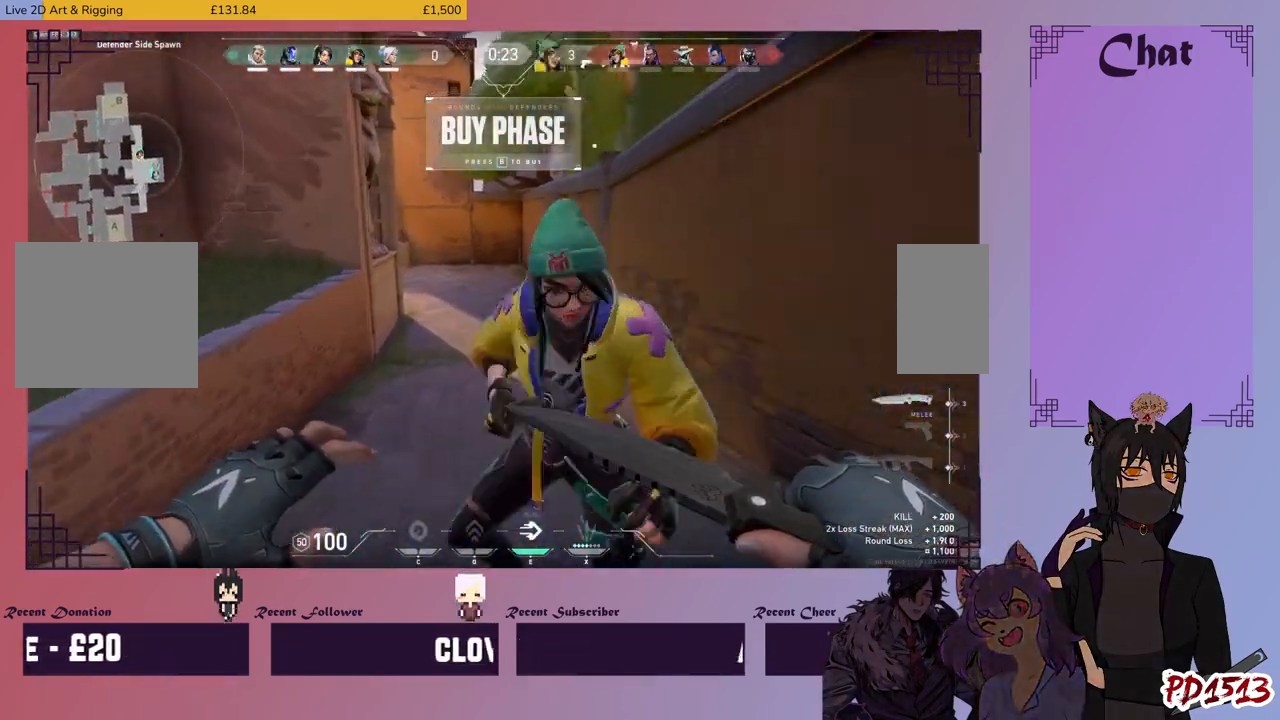
{"keys": ["w"], "mouse": [], "events": []}
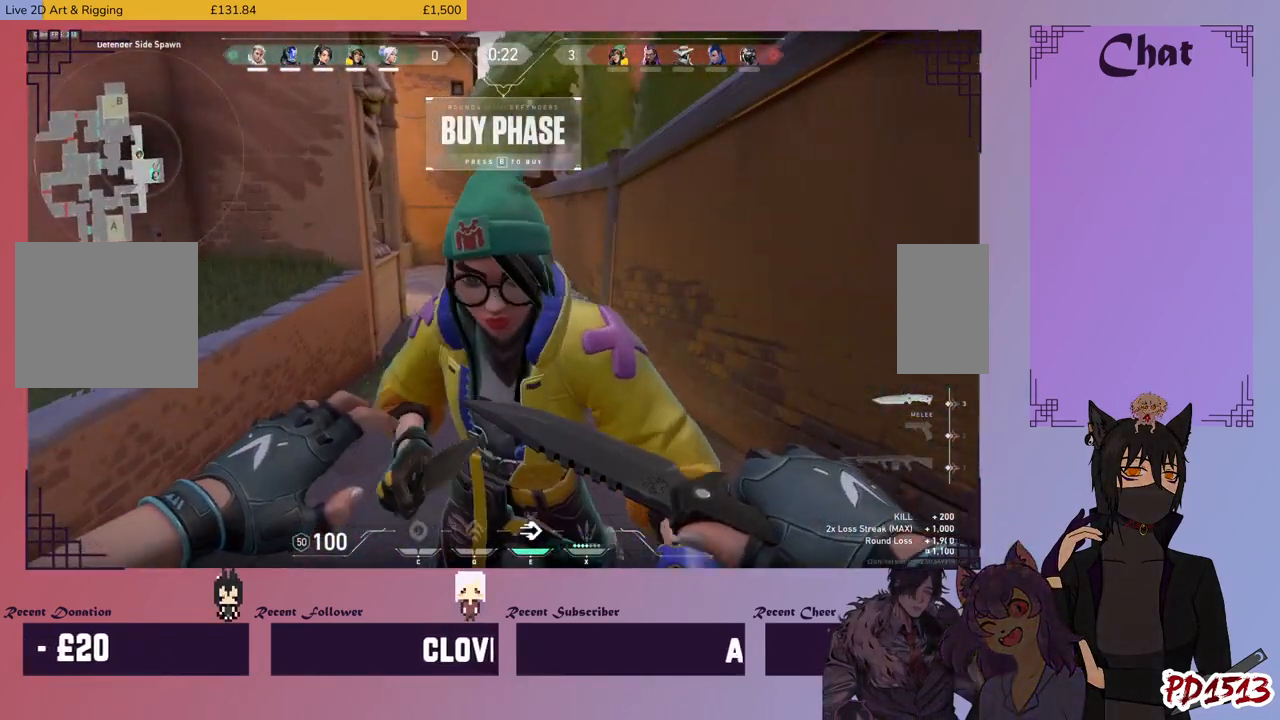
{"keys": [], "mouse": [], "events": [[100, "w", "up"]]}
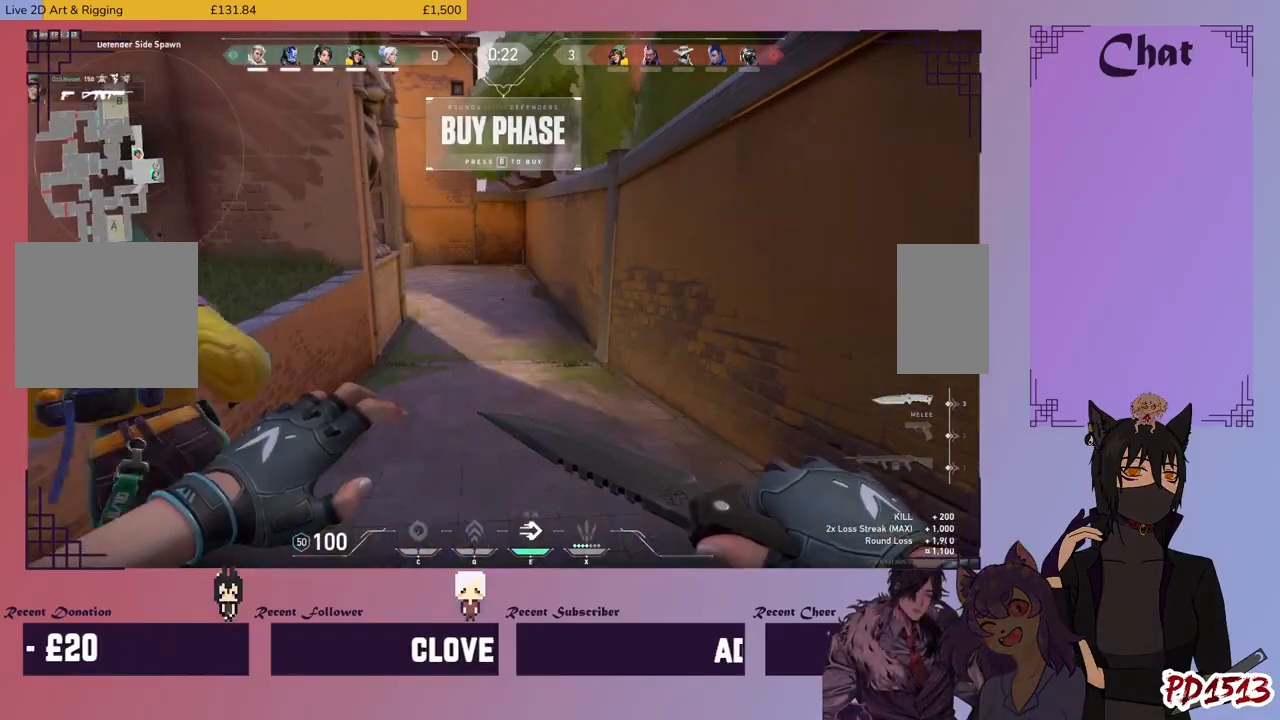
{"keys": ["w"], "mouse": [], "events": [[100, "w", "down"]]}
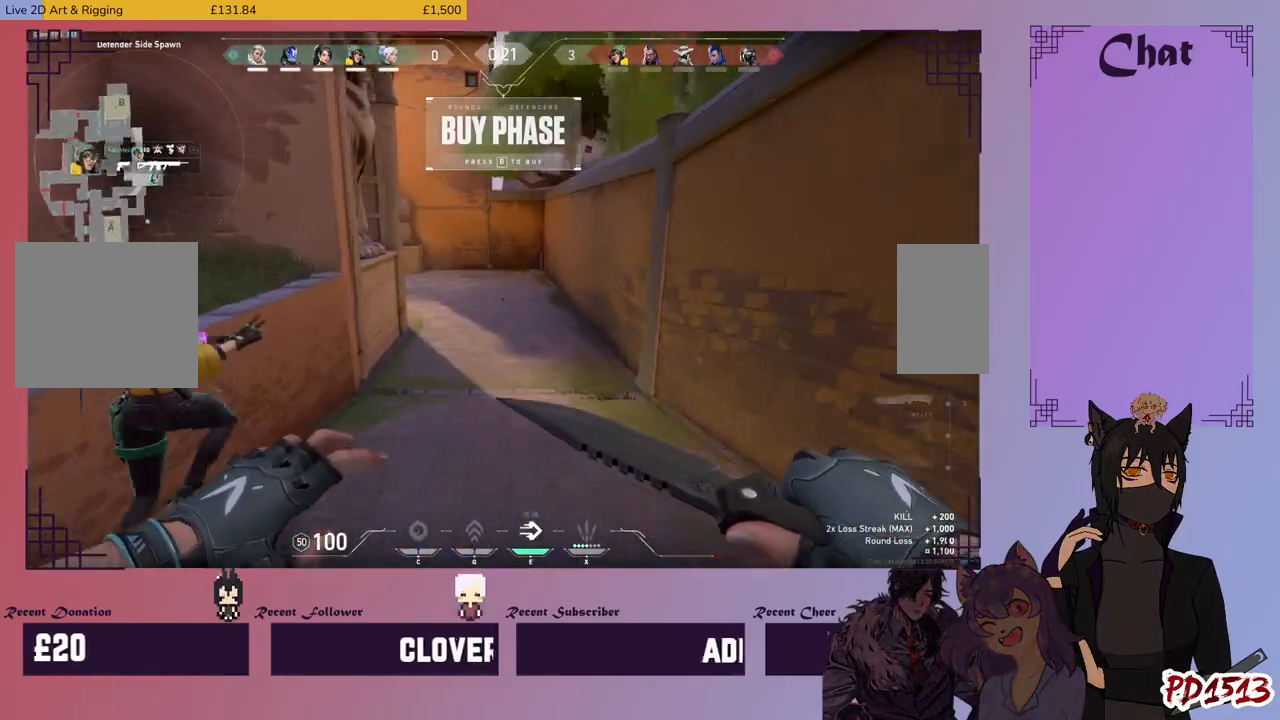
{"keys": ["w"], "mouse": [], "events": []}
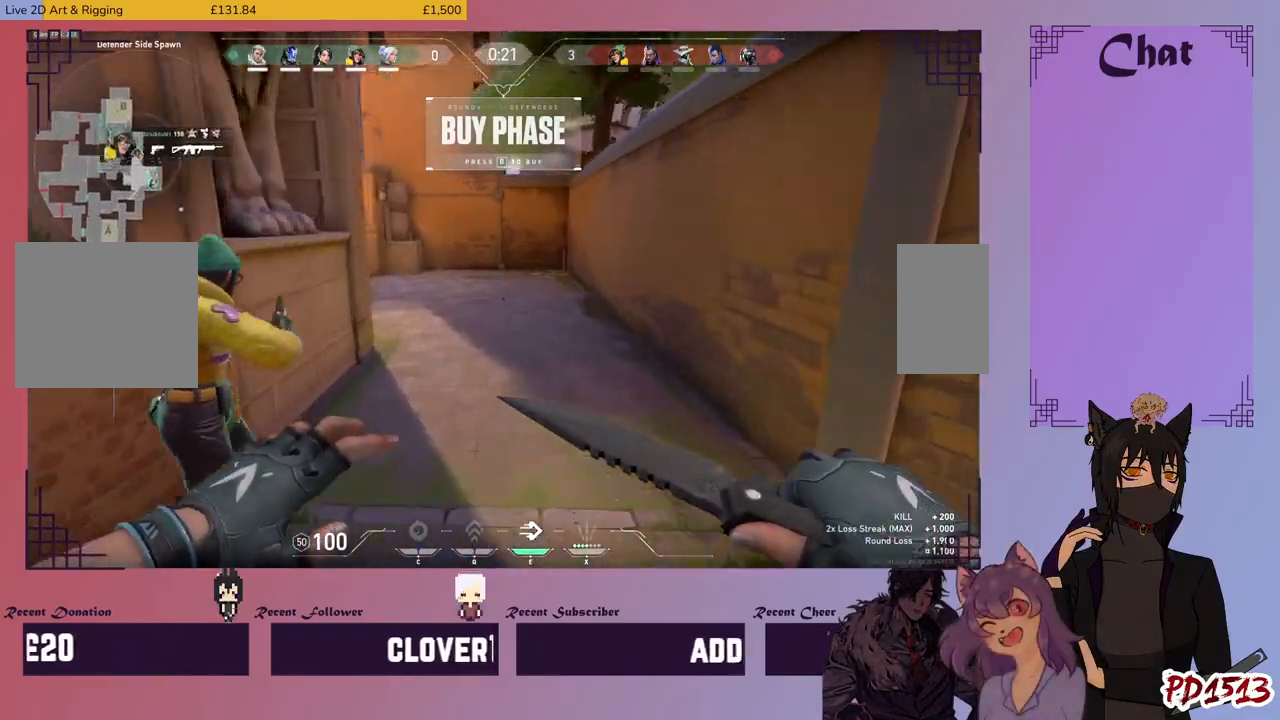
{"keys": ["w"], "mouse": [], "events": []}
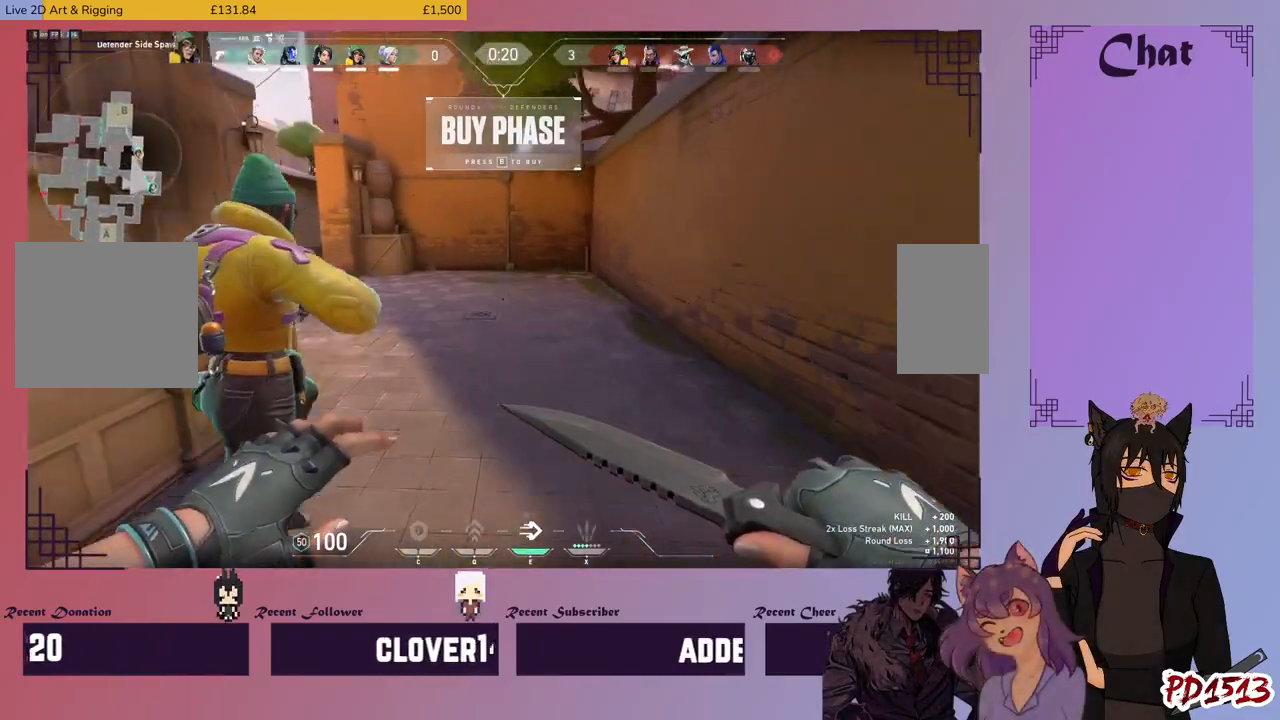
{"keys": ["w"], "mouse": [], "events": []}
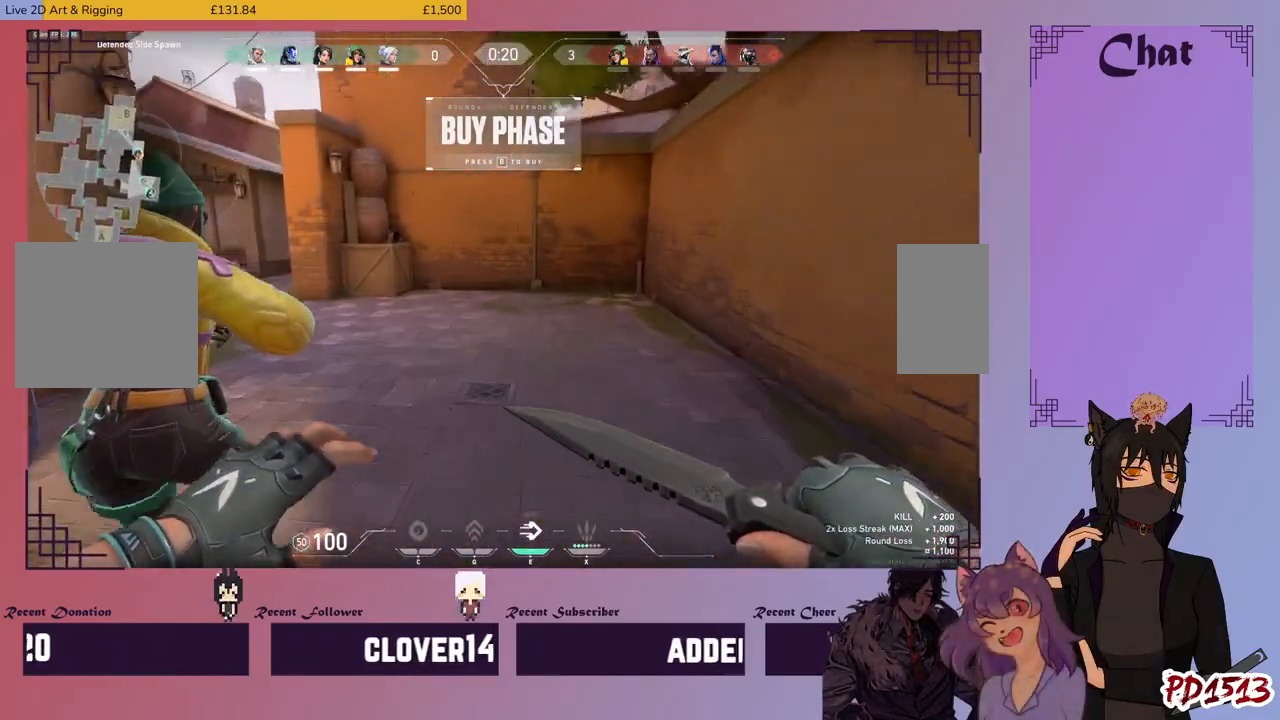
{"keys": ["w"], "mouse": [], "events": [[133, "f", "down"], [266, "f", "up"]]}
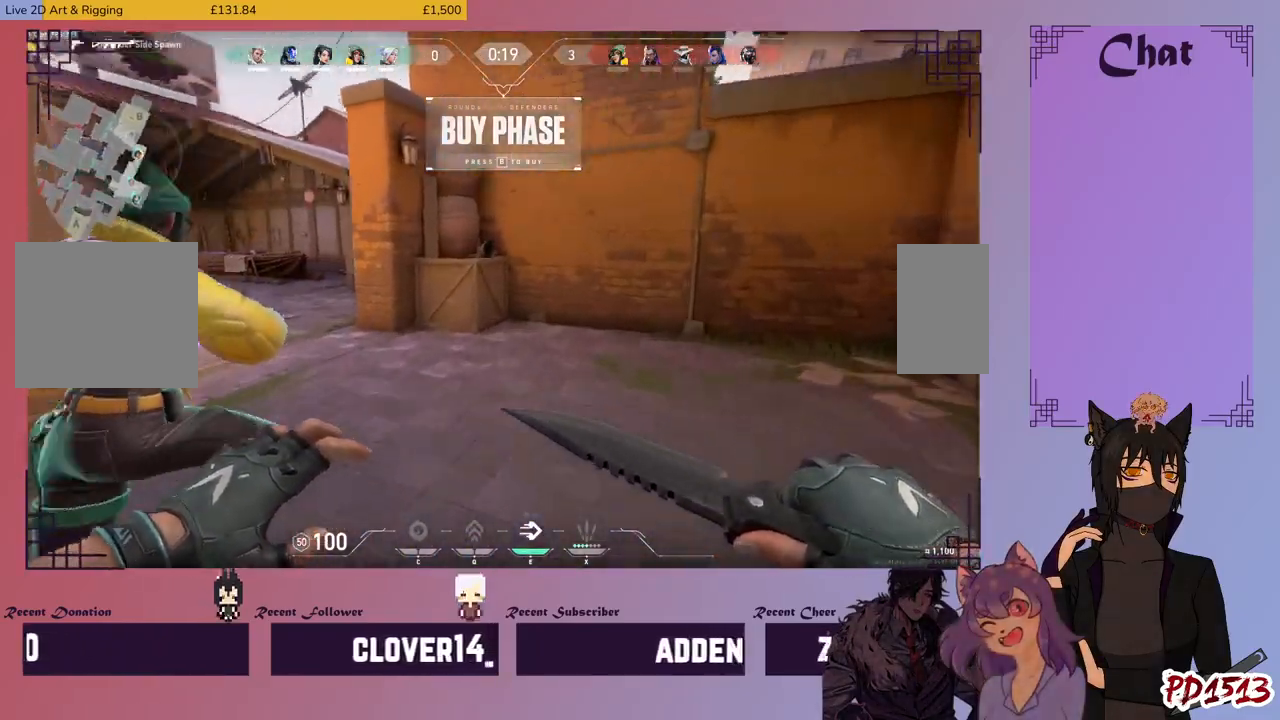
{"keys": ["w"], "mouse": [], "events": []}
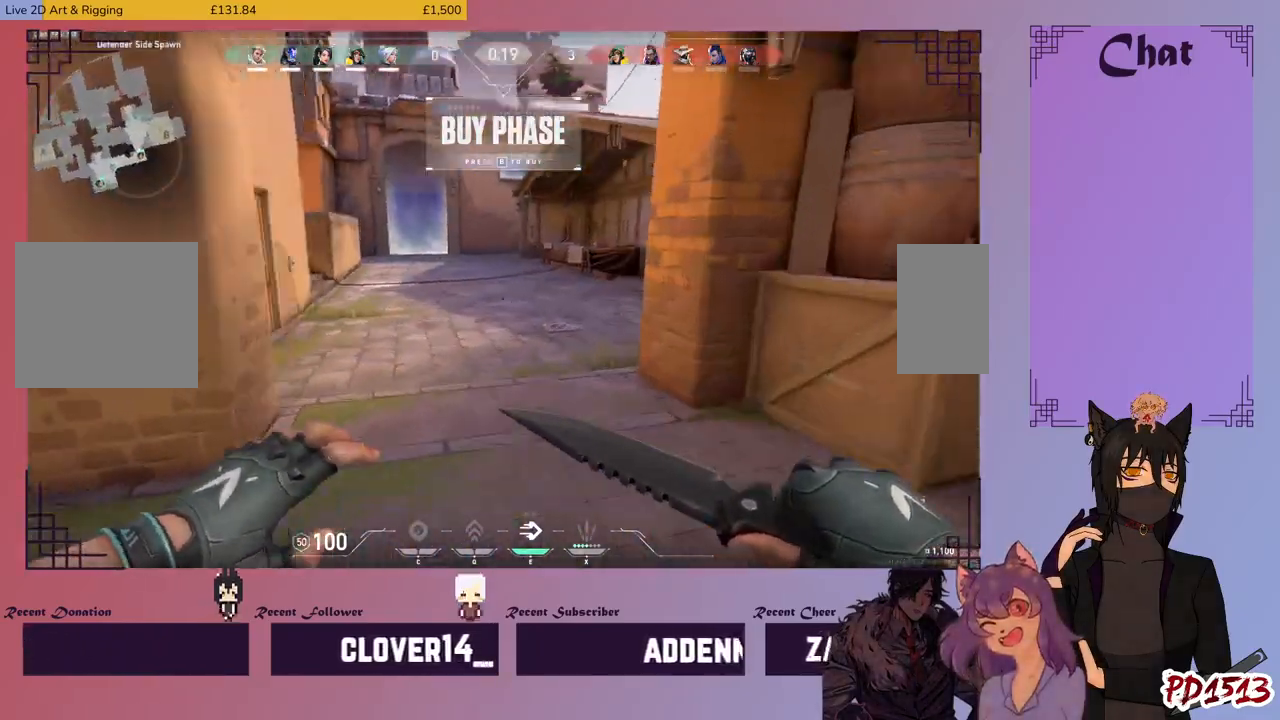
{"keys": ["w"], "mouse": [], "events": []}
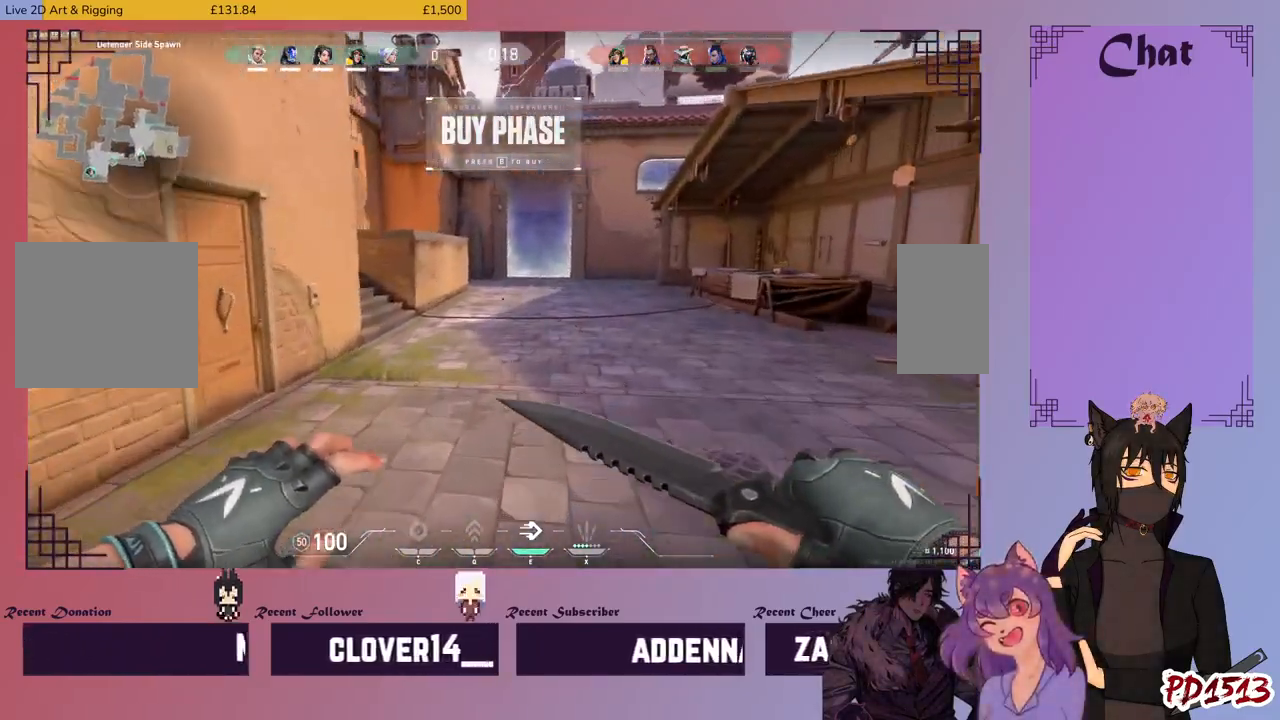
{"keys": ["w"], "mouse": [], "events": []}
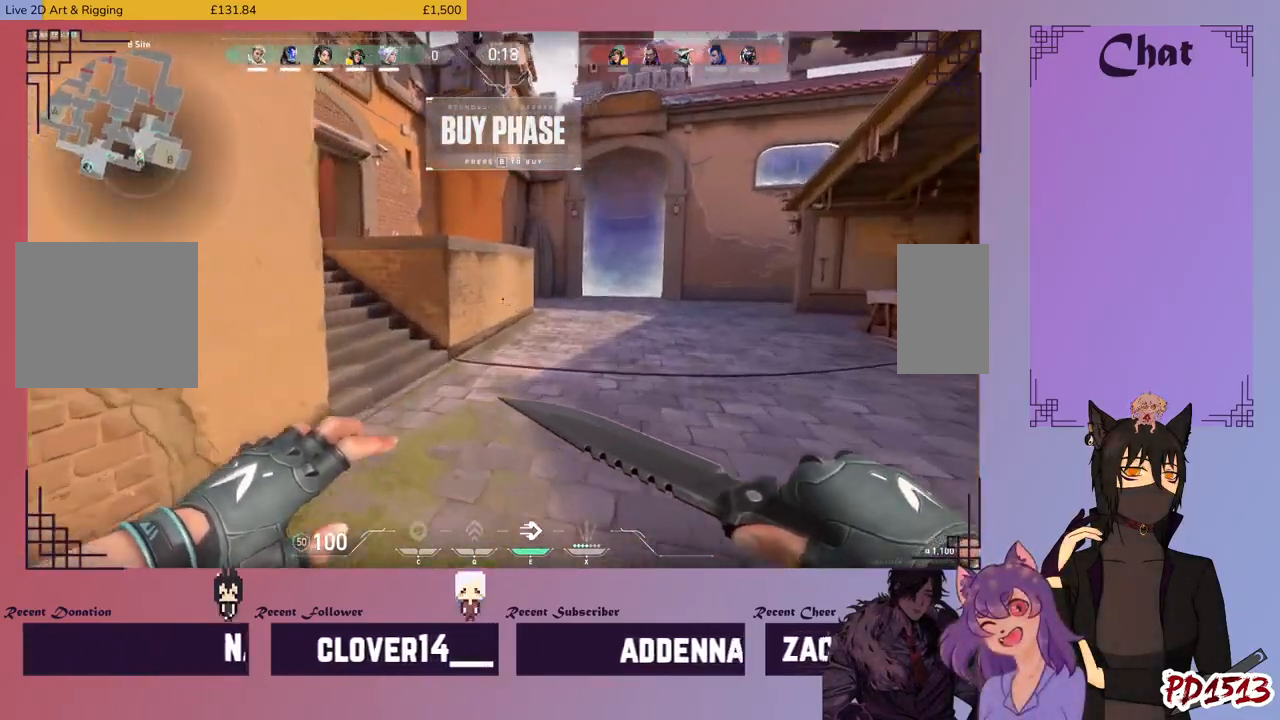
{"keys": ["w"], "mouse": [], "events": []}